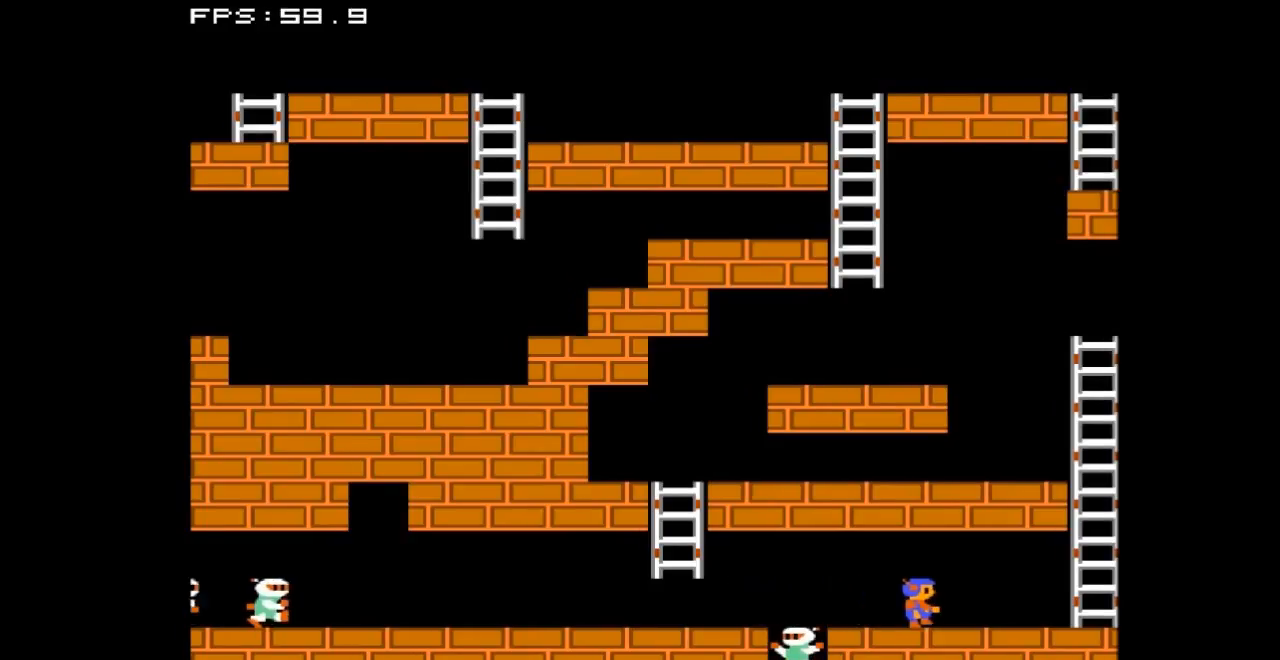
Gameplay with a controller (Nintendo layout); each line is a JSON object with the inputs held at the frame after it. "events" lists button and stick changes between this image and that frame as [ms after this image, input, new state], when the widget could be followed in between. Not read: L3 R3.
{"buttons": ["DPAD_RIGHT"], "events": []}
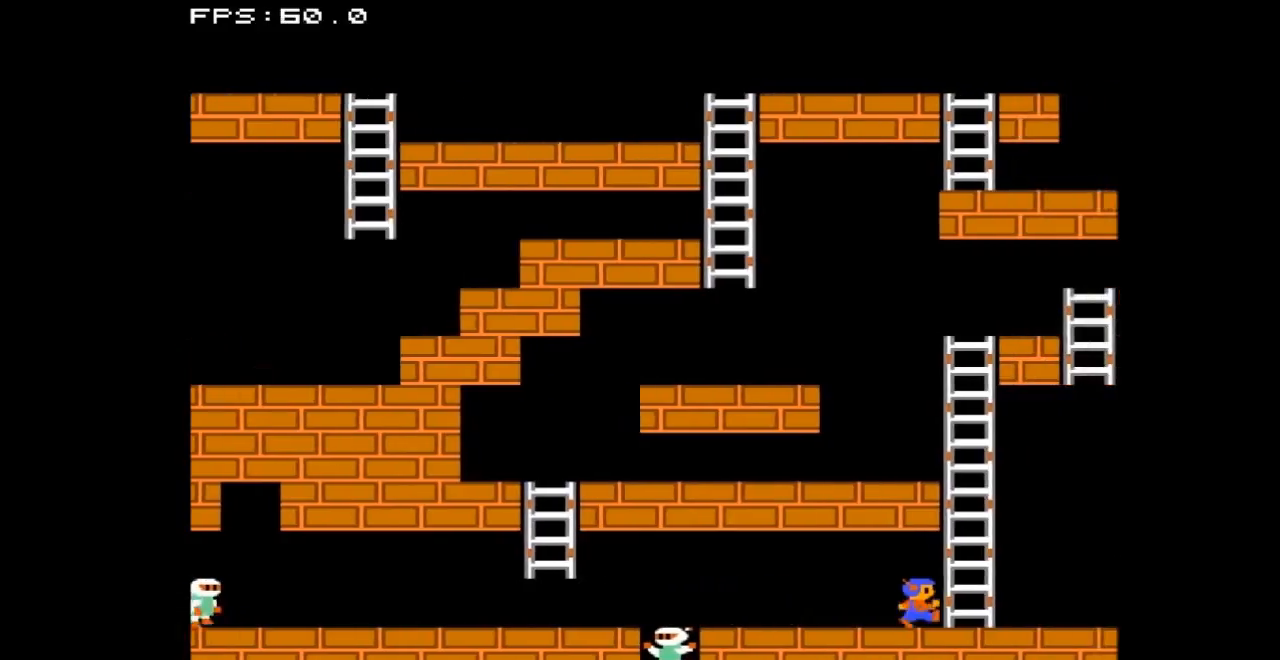
{"buttons": ["DPAD_UP"], "events": [[167, "DPAD_RIGHT", "up"], [200, "DPAD_UP", "down"]]}
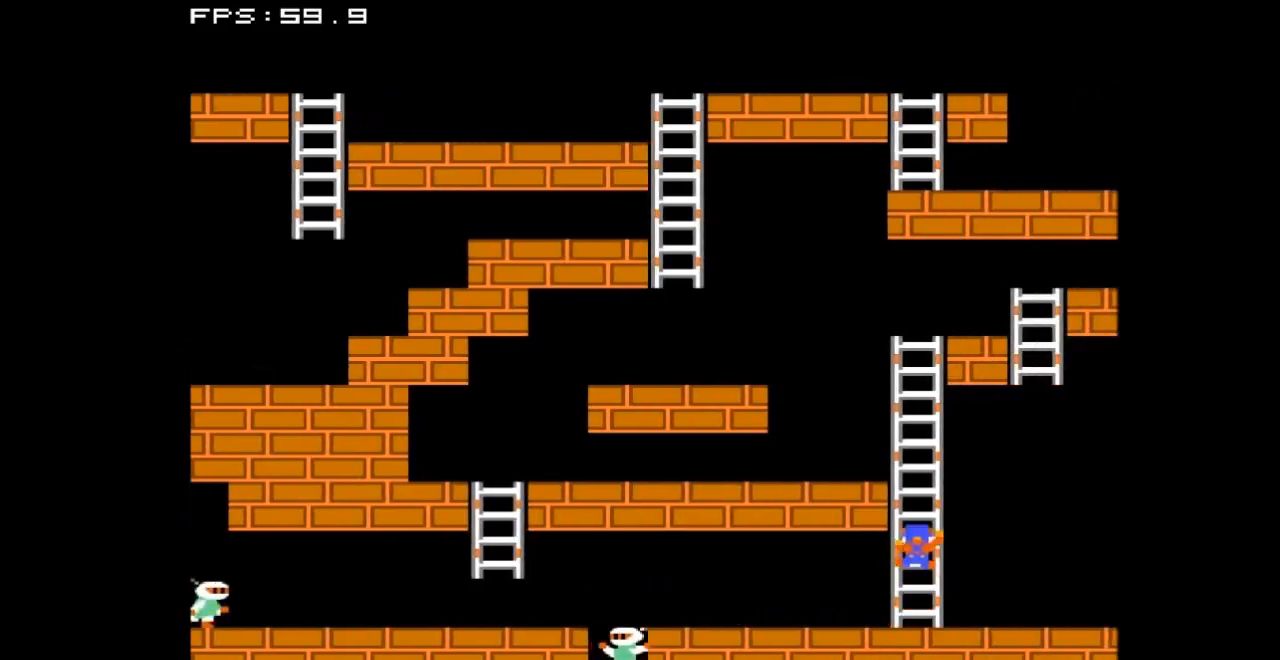
{"buttons": ["DPAD_UP"], "events": []}
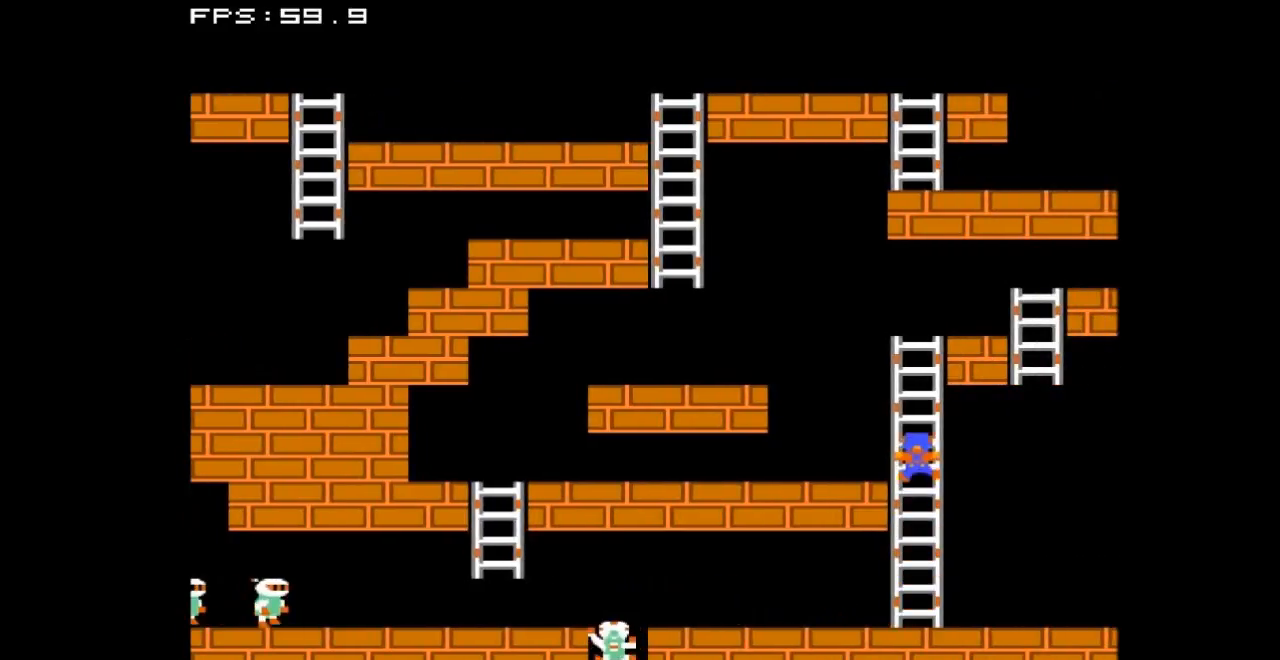
{"buttons": ["DPAD_UP"], "events": []}
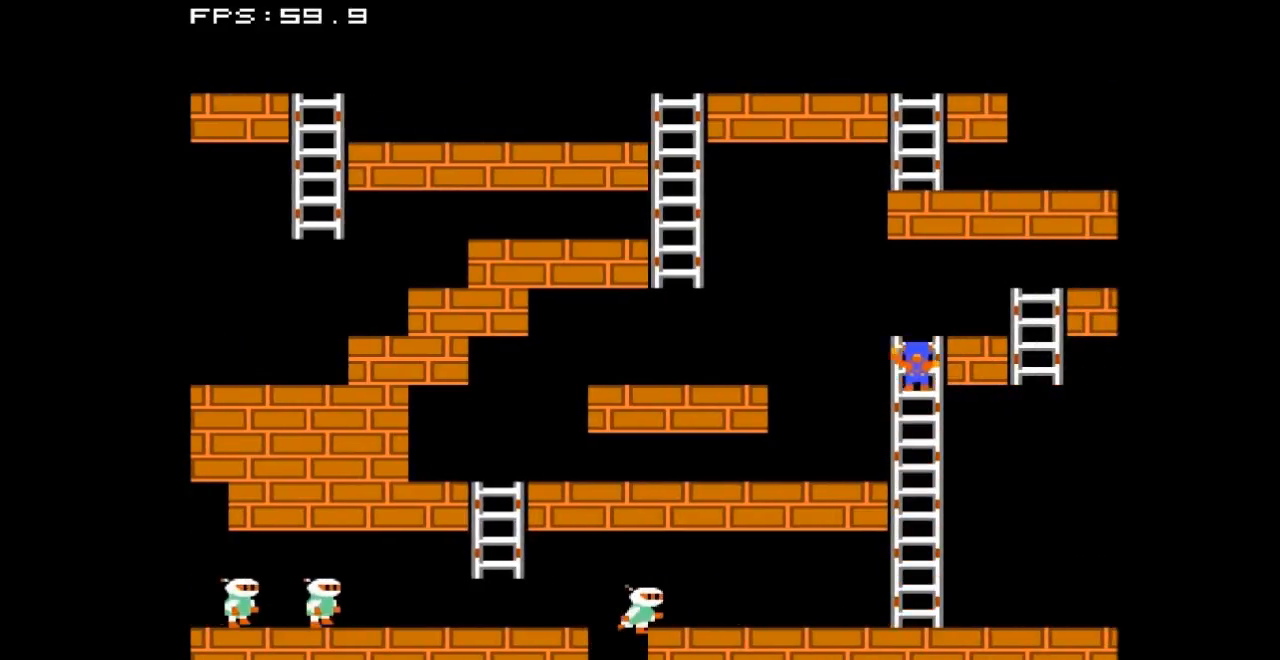
{"buttons": ["DPAD_RIGHT"], "events": [[233, "DPAD_UP", "up"], [267, "DPAD_RIGHT", "down"]]}
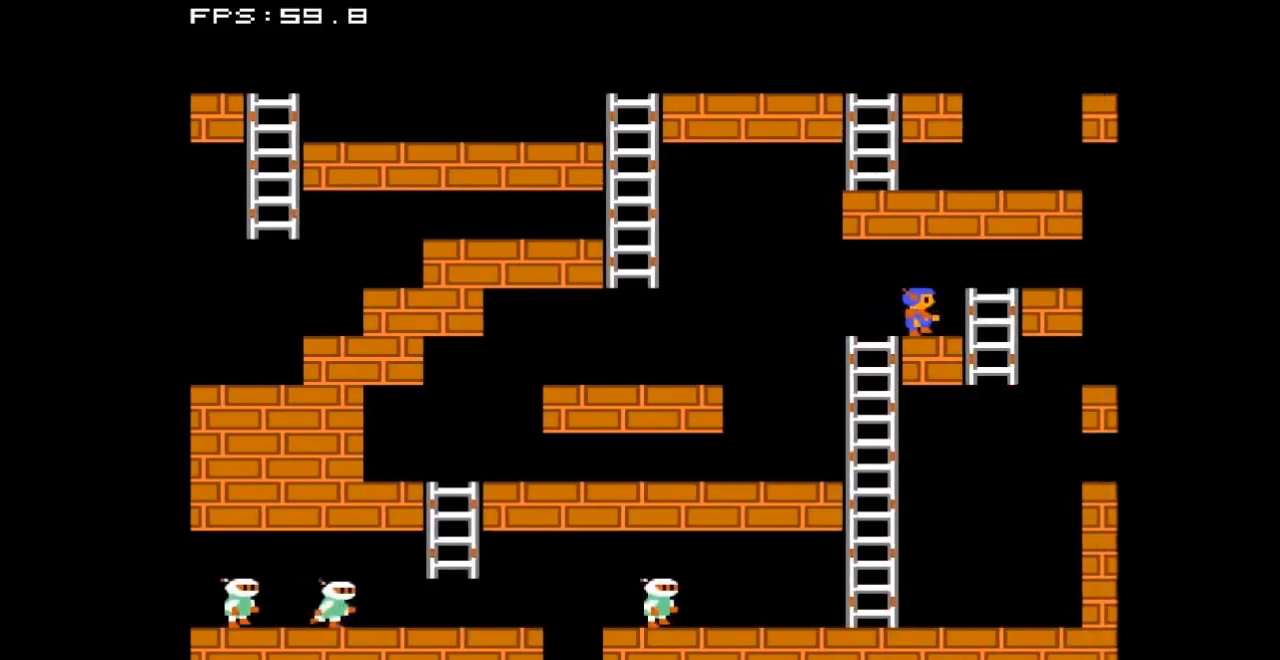
{"buttons": ["DPAD_RIGHT"], "events": [[233, "DPAD_UP", "down"], [300, "DPAD_RIGHT", "up"], [500, "DPAD_RIGHT", "down"], [500, "DPAD_UP", "up"]]}
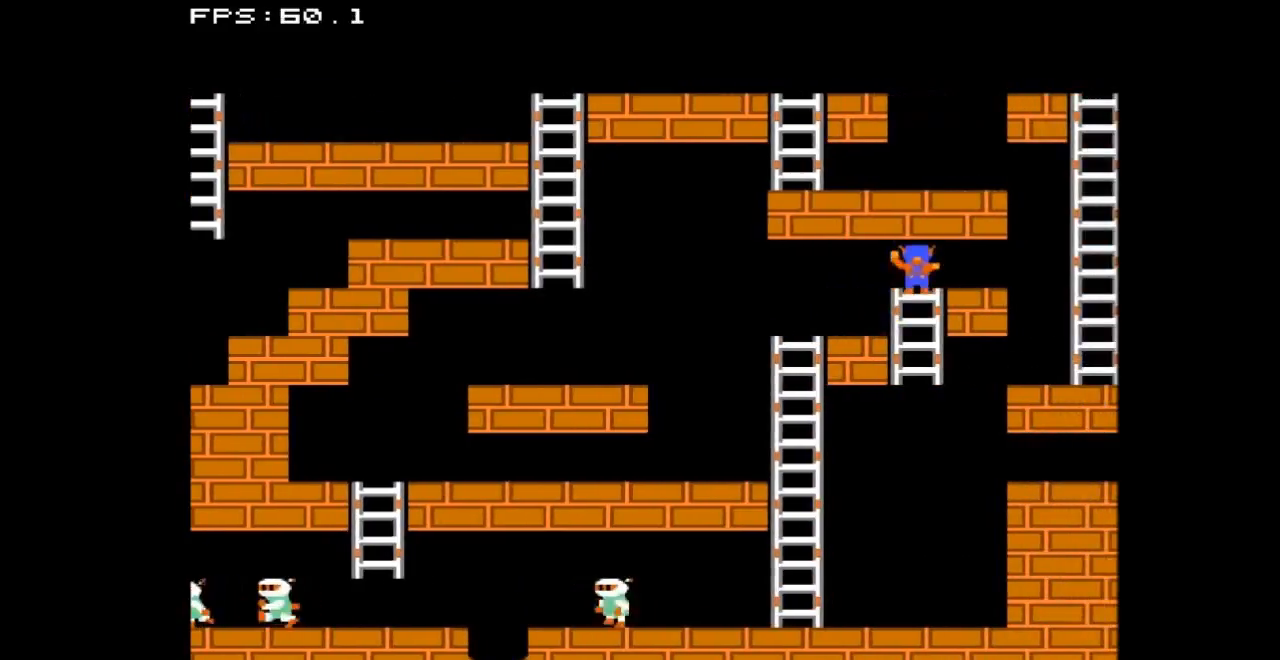
{"buttons": ["DPAD_RIGHT"], "events": []}
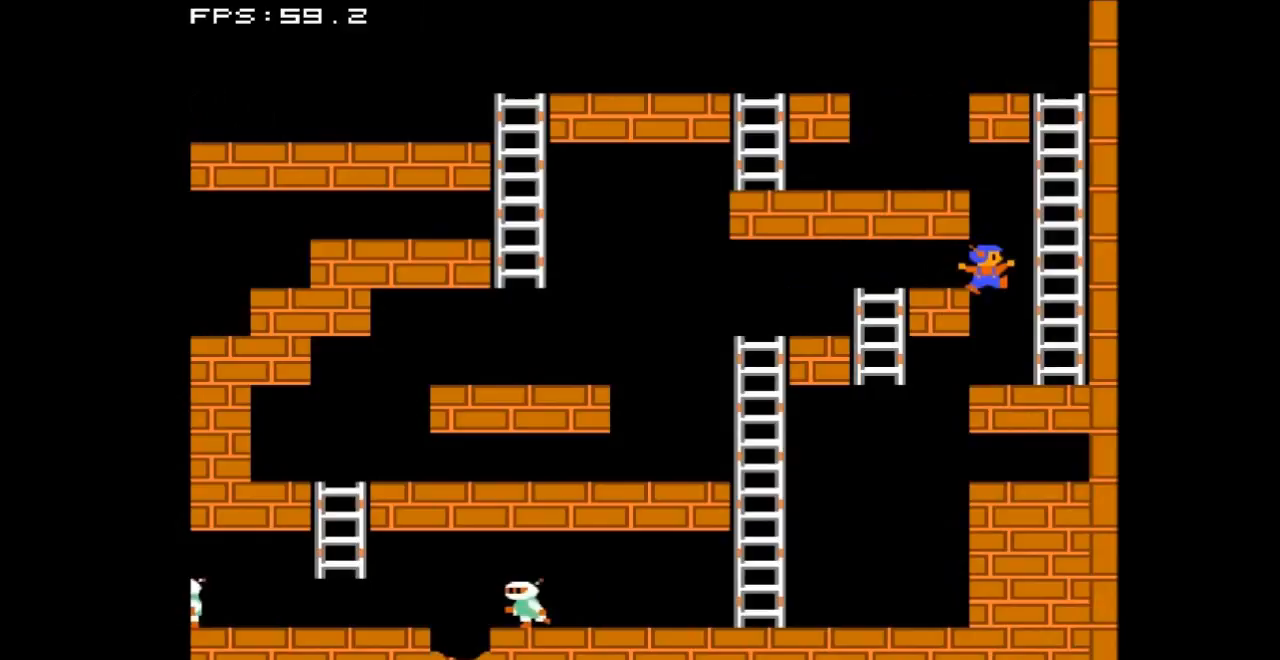
{"buttons": ["DPAD_RIGHT"], "events": []}
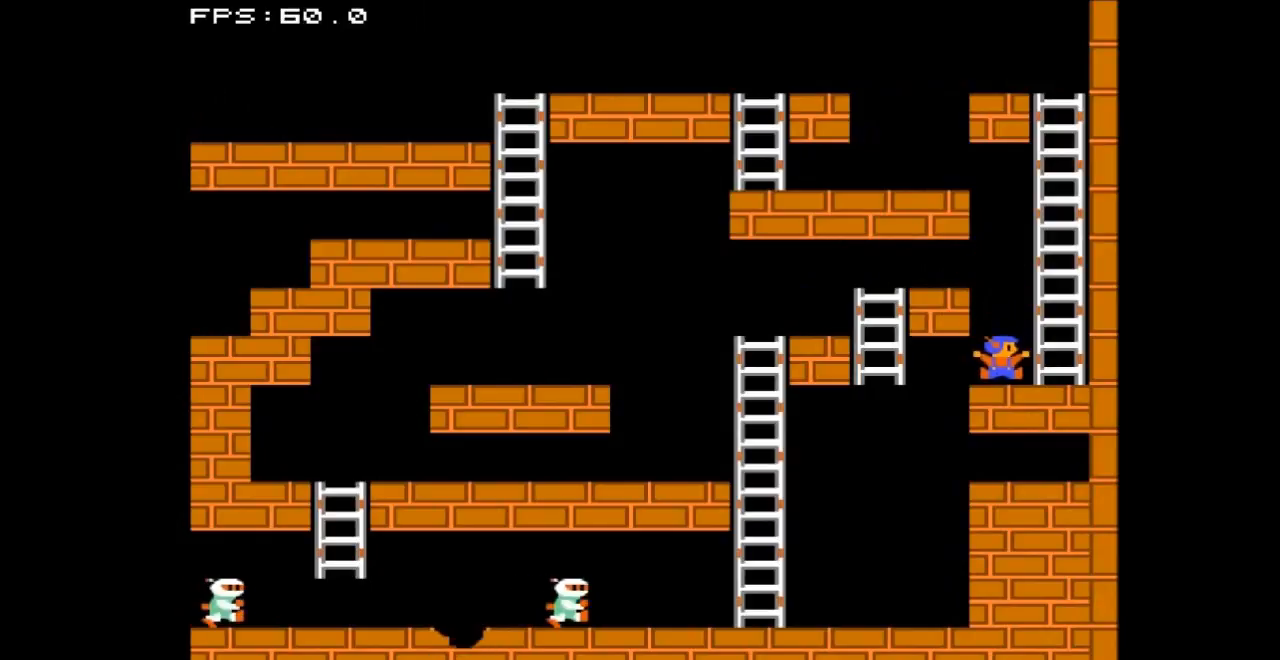
{"buttons": ["DPAD_UP"], "events": [[100, "DPAD_UP", "down"], [200, "DPAD_RIGHT", "up"]]}
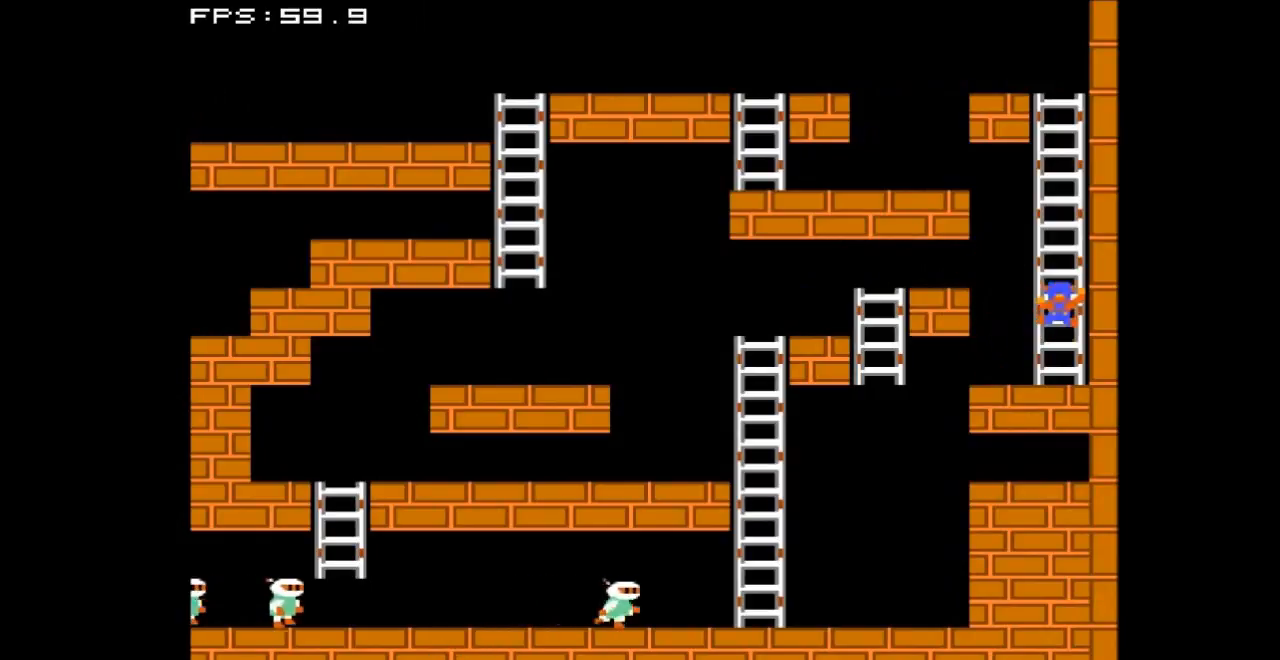
{"buttons": ["DPAD_UP"], "events": []}
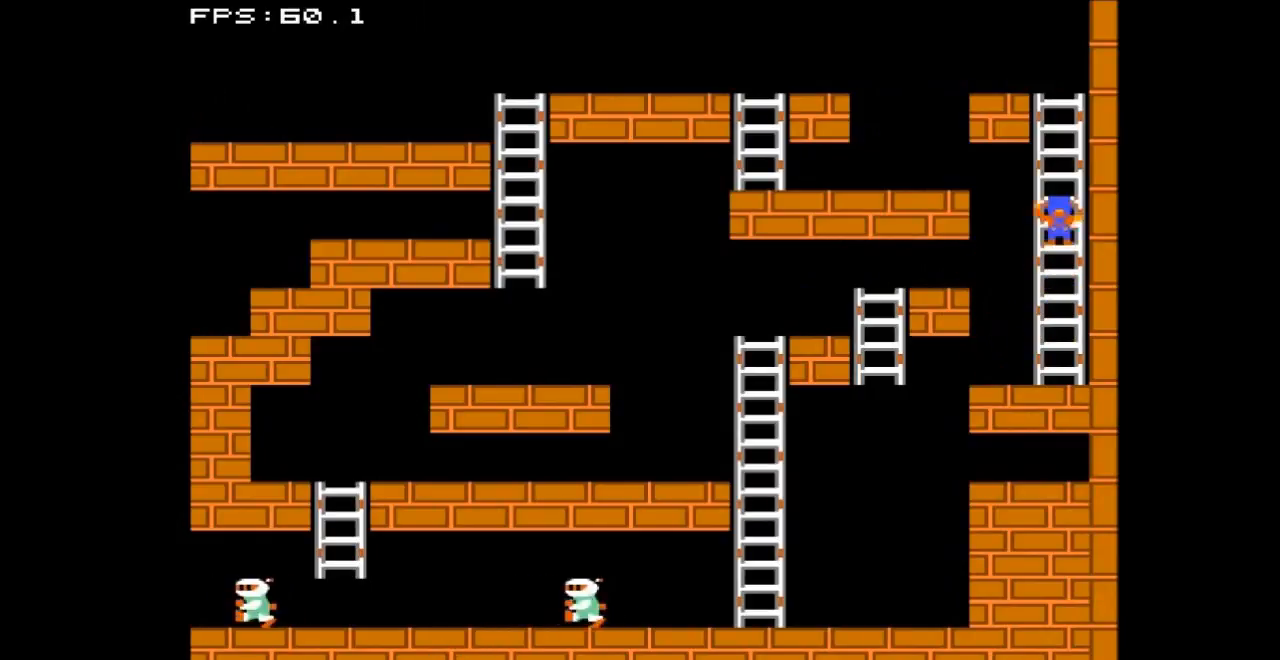
{"buttons": ["DPAD_UP"], "events": []}
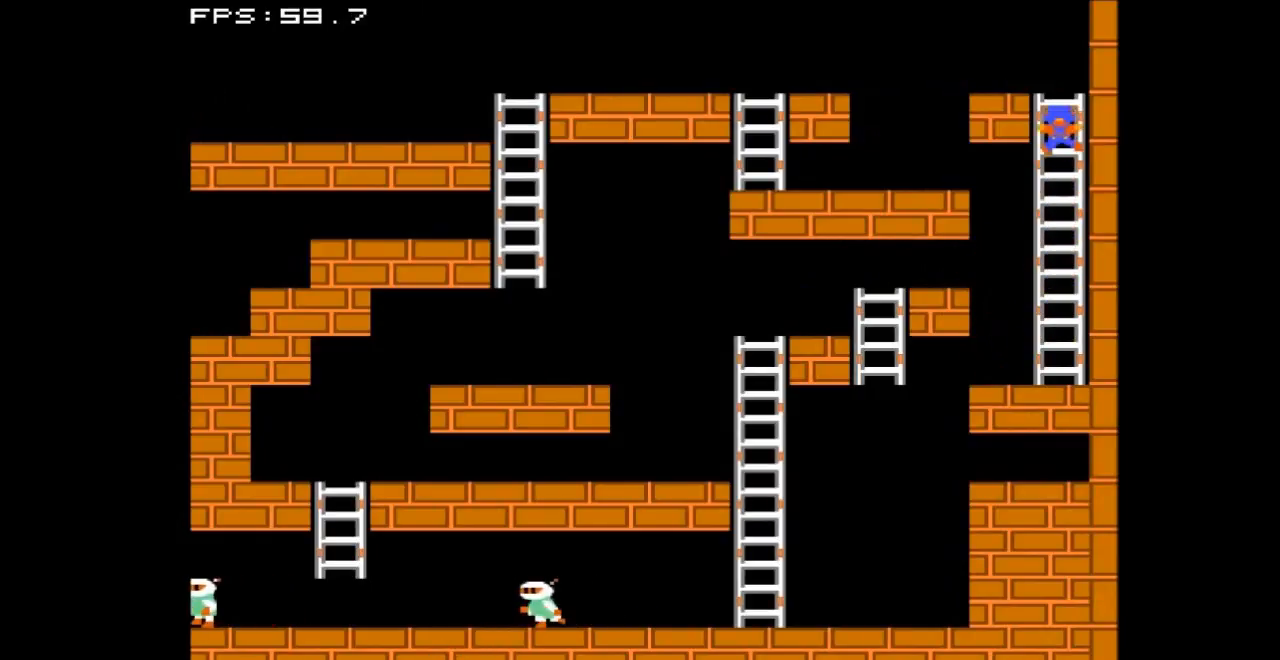
{"buttons": ["DPAD_LEFT"], "events": [[300, "DPAD_LEFT", "down"], [333, "DPAD_UP", "up"]]}
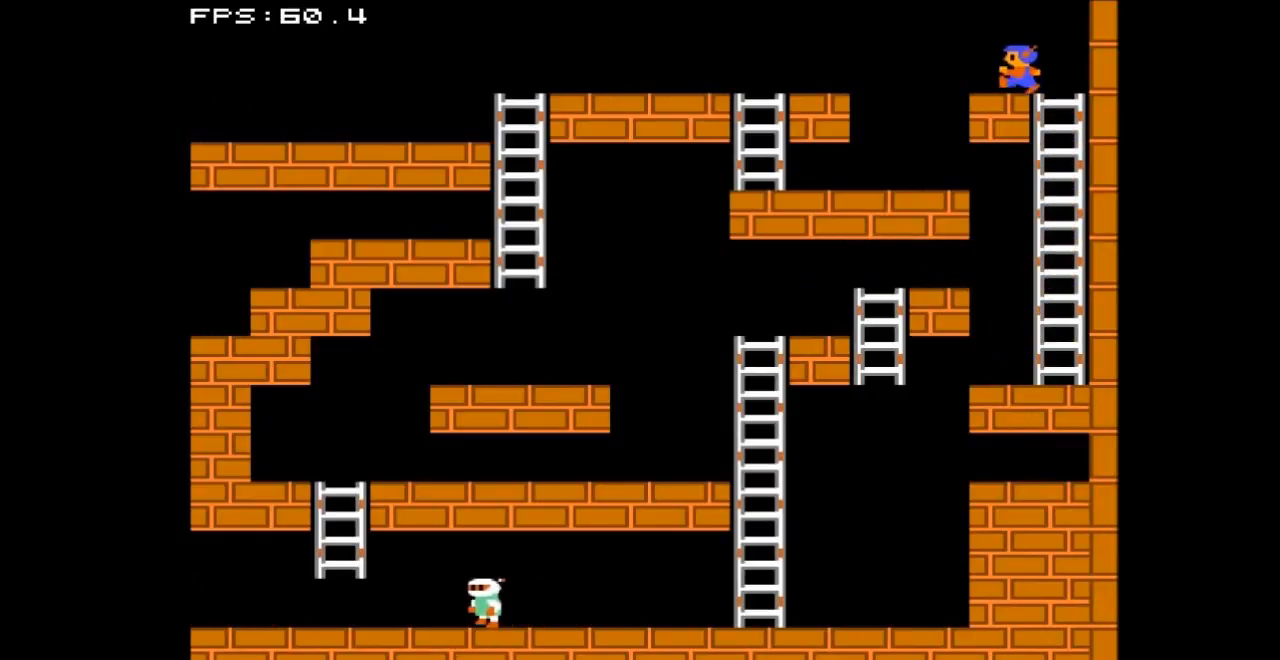
{"buttons": ["DPAD_LEFT"], "events": []}
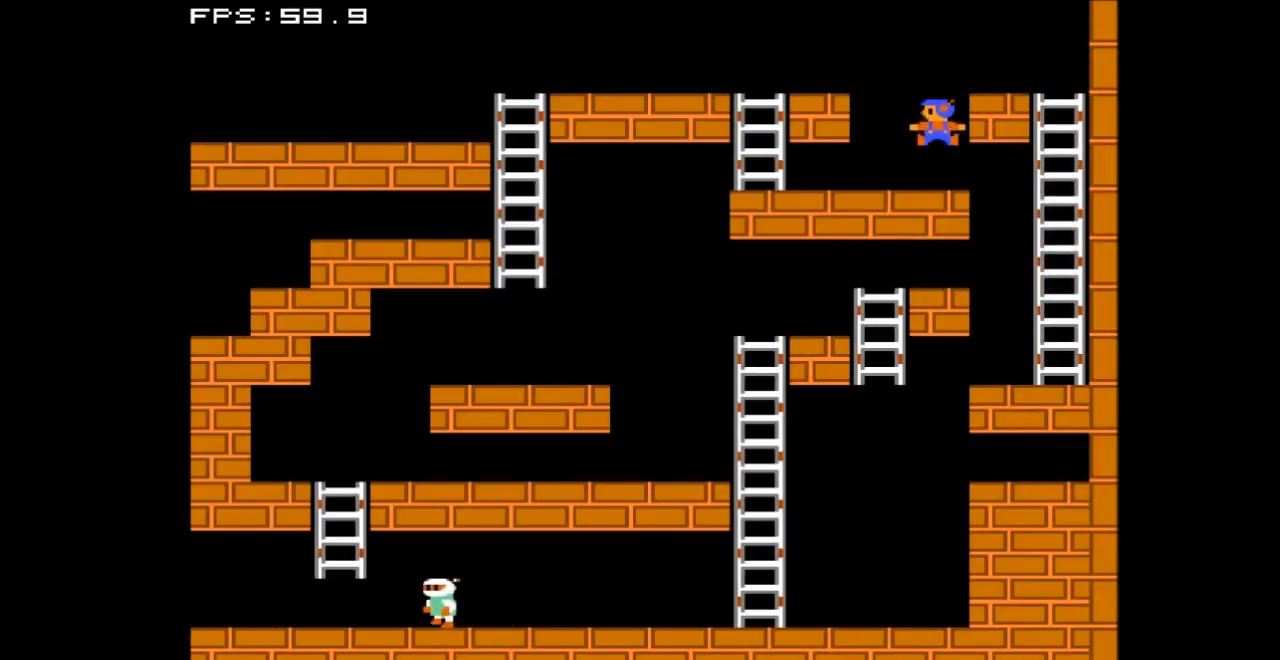
{"buttons": ["DPAD_LEFT"], "events": []}
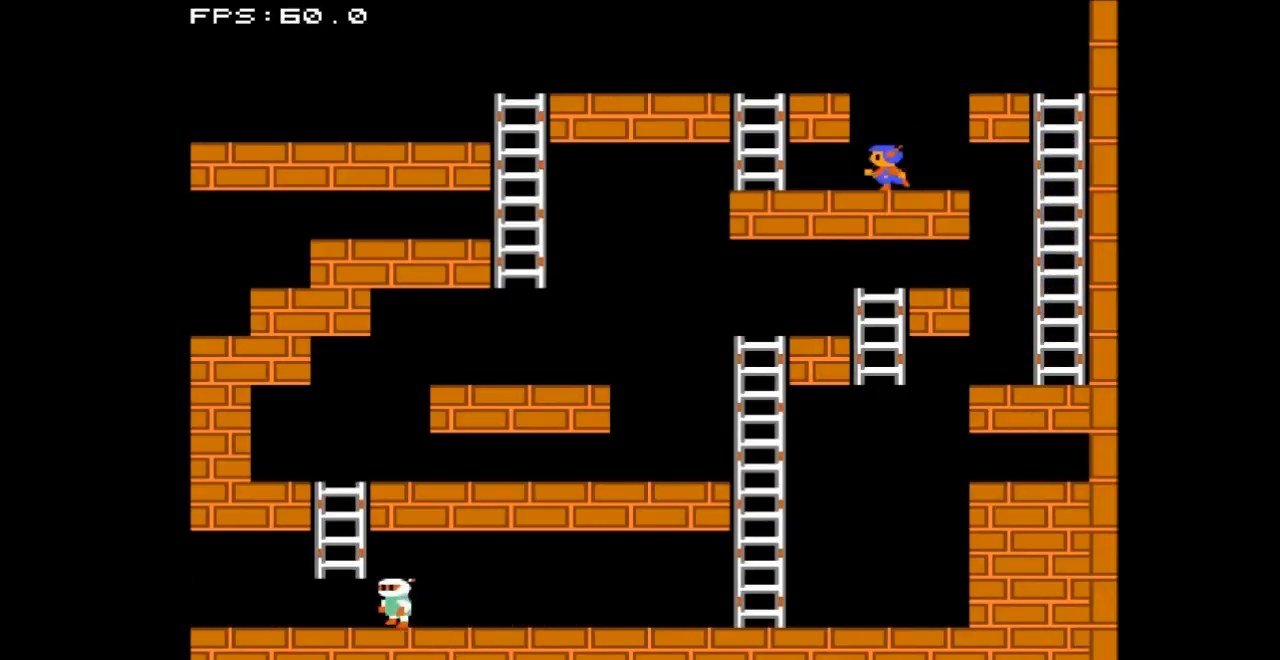
{"buttons": ["DPAD_UP", "DPAD_LEFT"], "events": [[433, "DPAD_UP", "down"]]}
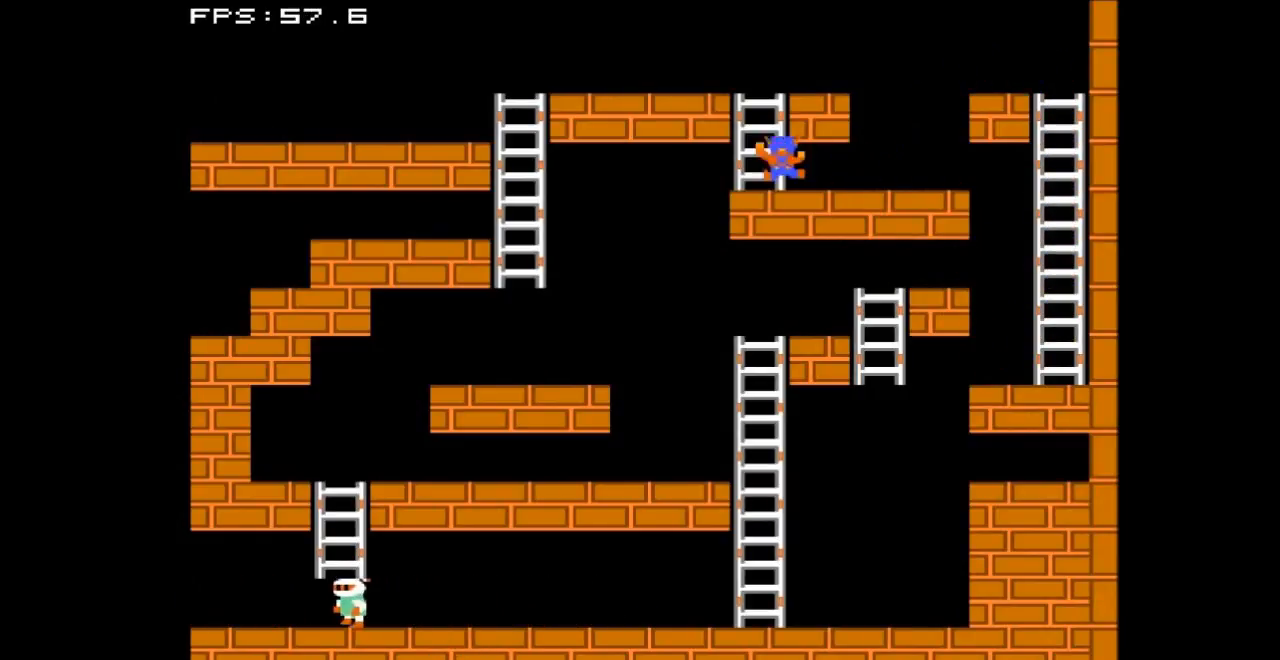
{"buttons": ["DPAD_UP", "DPAD_LEFT"], "events": []}
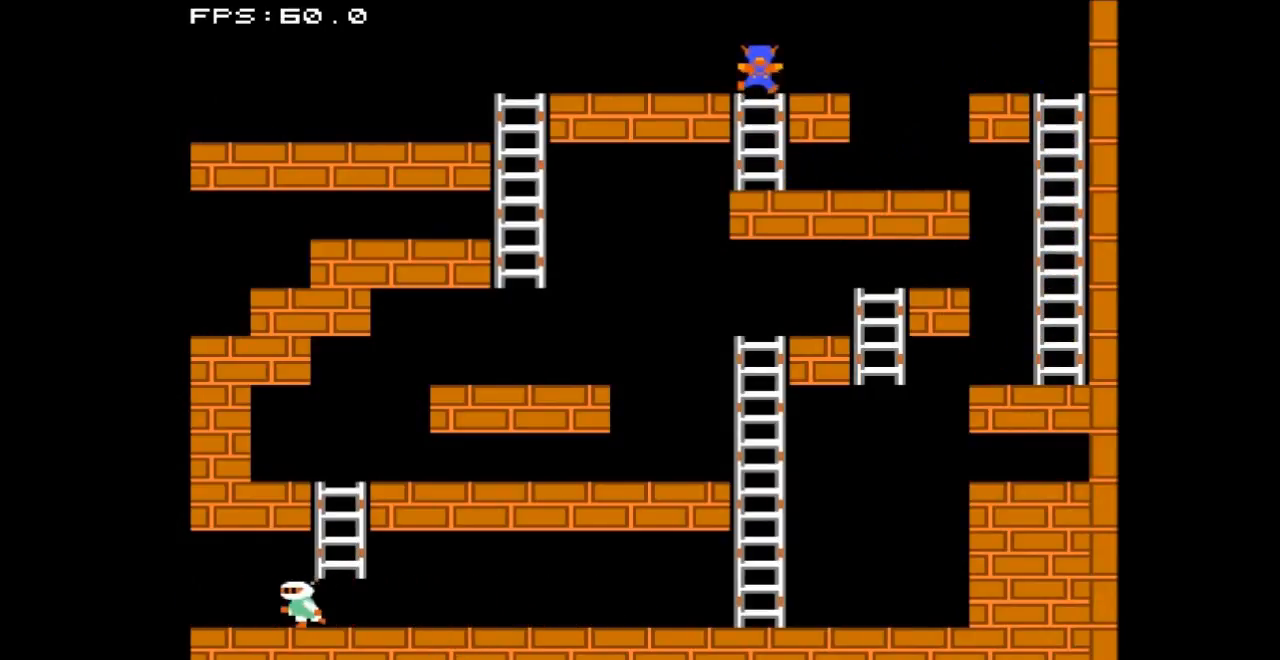
{"buttons": ["DPAD_LEFT"], "events": [[67, "DPAD_UP", "up"]]}
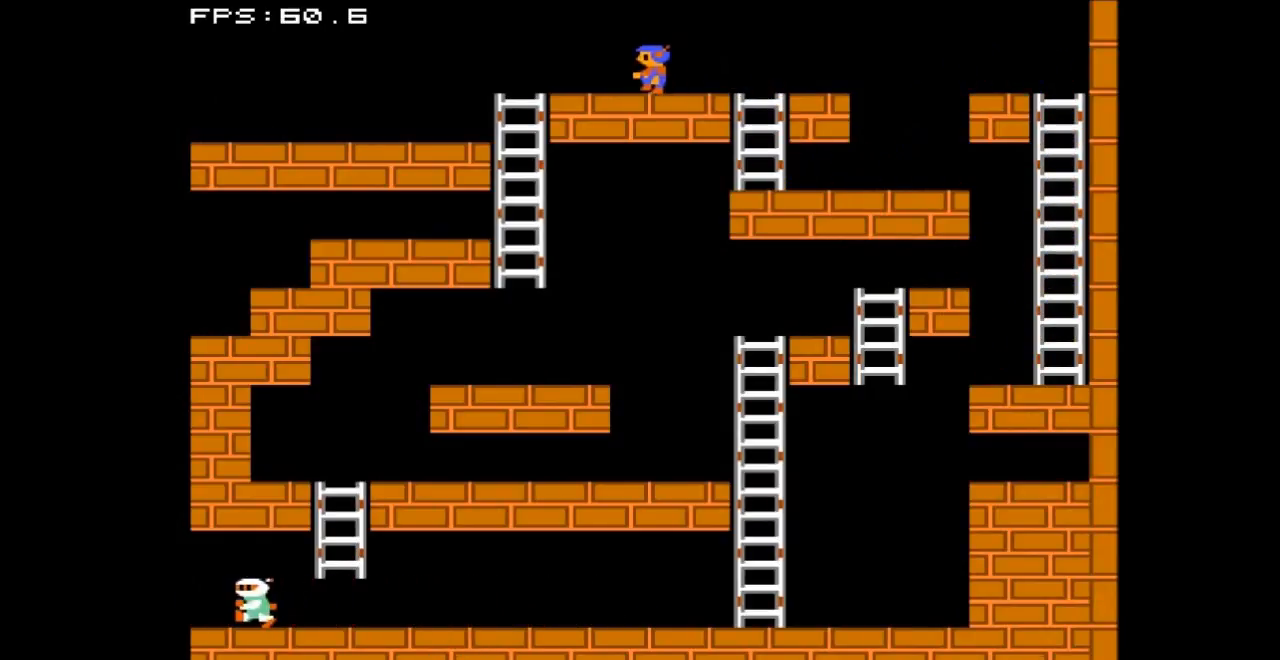
{"buttons": ["DPAD_LEFT"], "events": []}
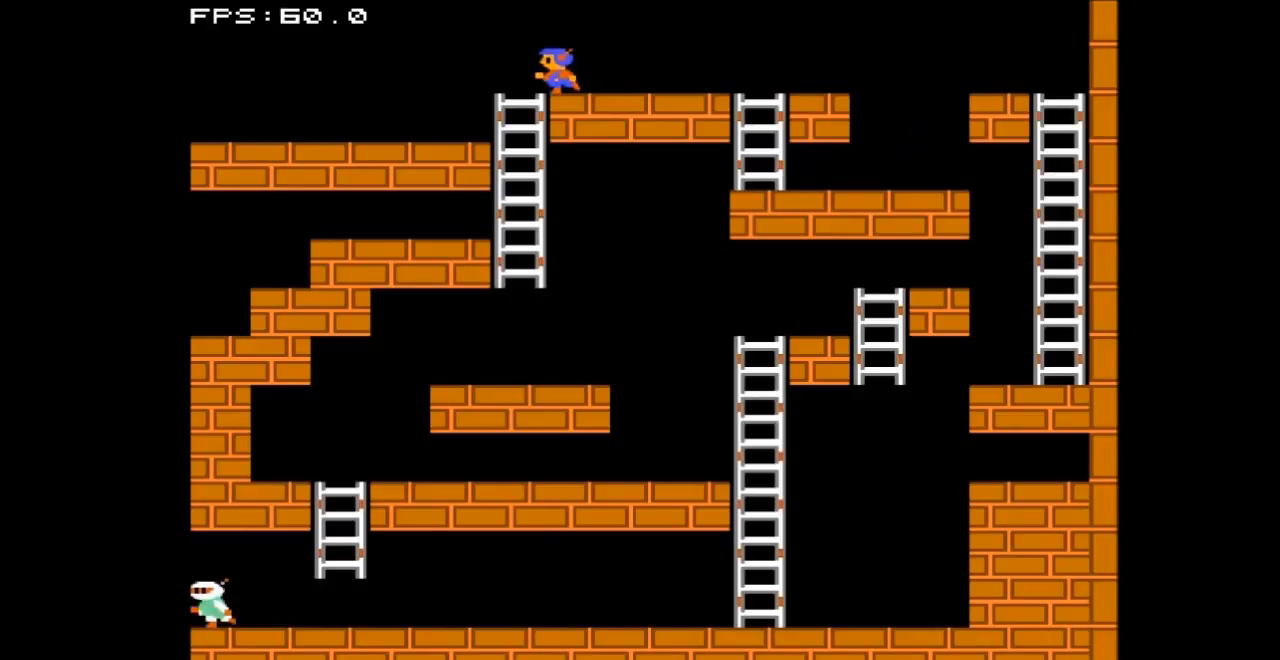
{"buttons": ["DPAD_LEFT"], "events": []}
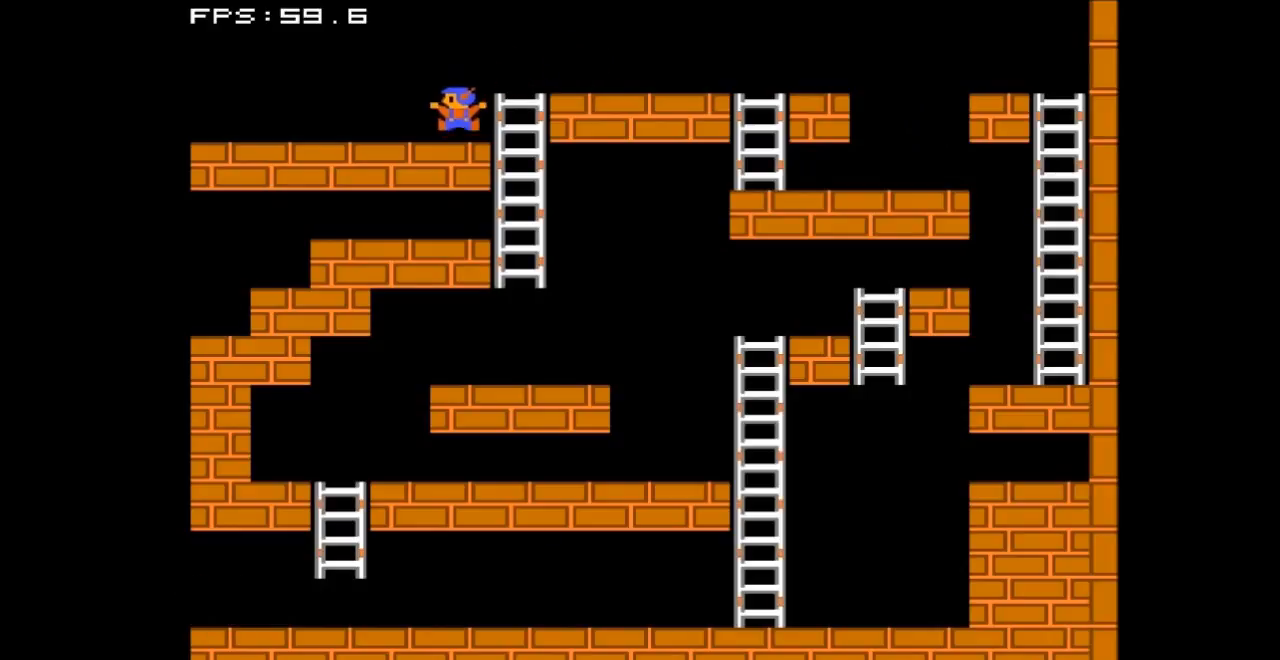
{"buttons": ["DPAD_LEFT"], "events": []}
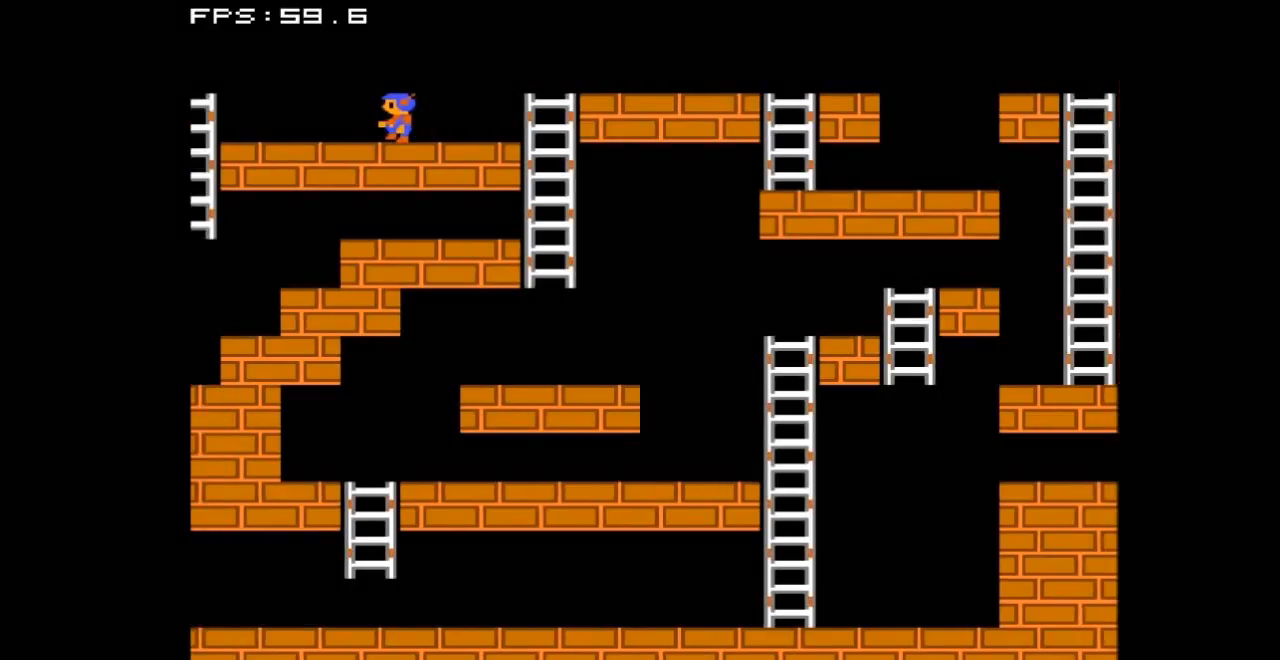
{"buttons": ["DPAD_LEFT"], "events": []}
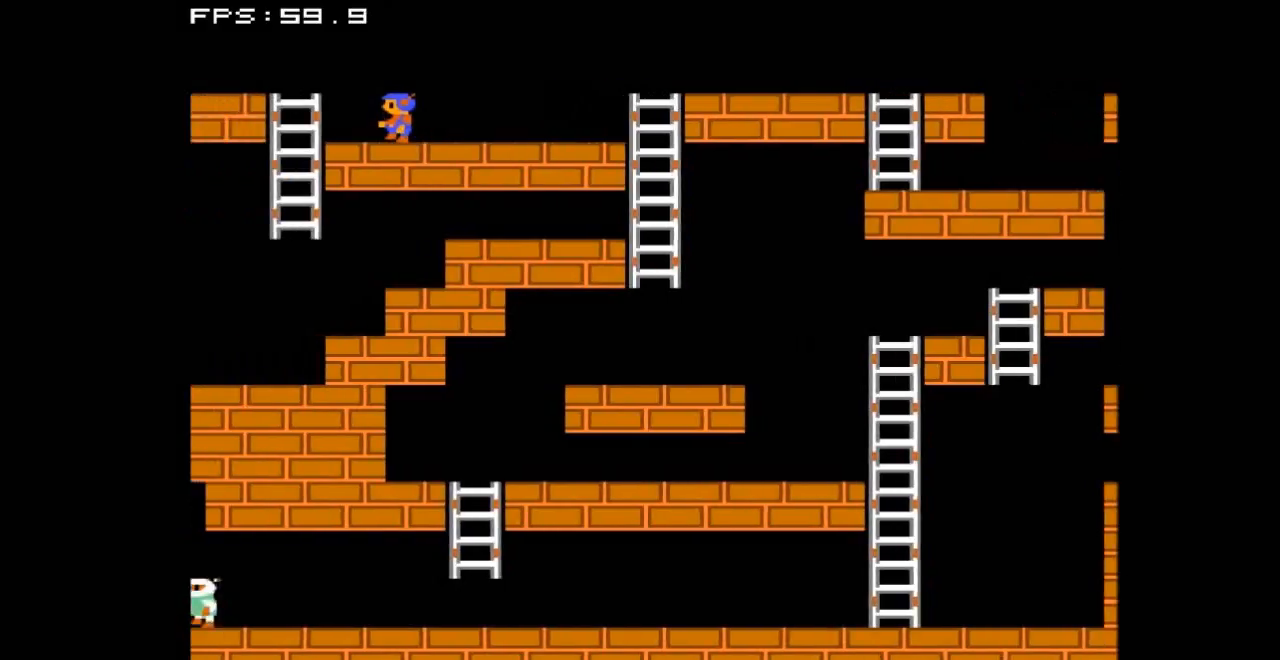
{"buttons": ["DPAD_UP", "DPAD_LEFT"], "events": [[367, "DPAD_UP", "down"]]}
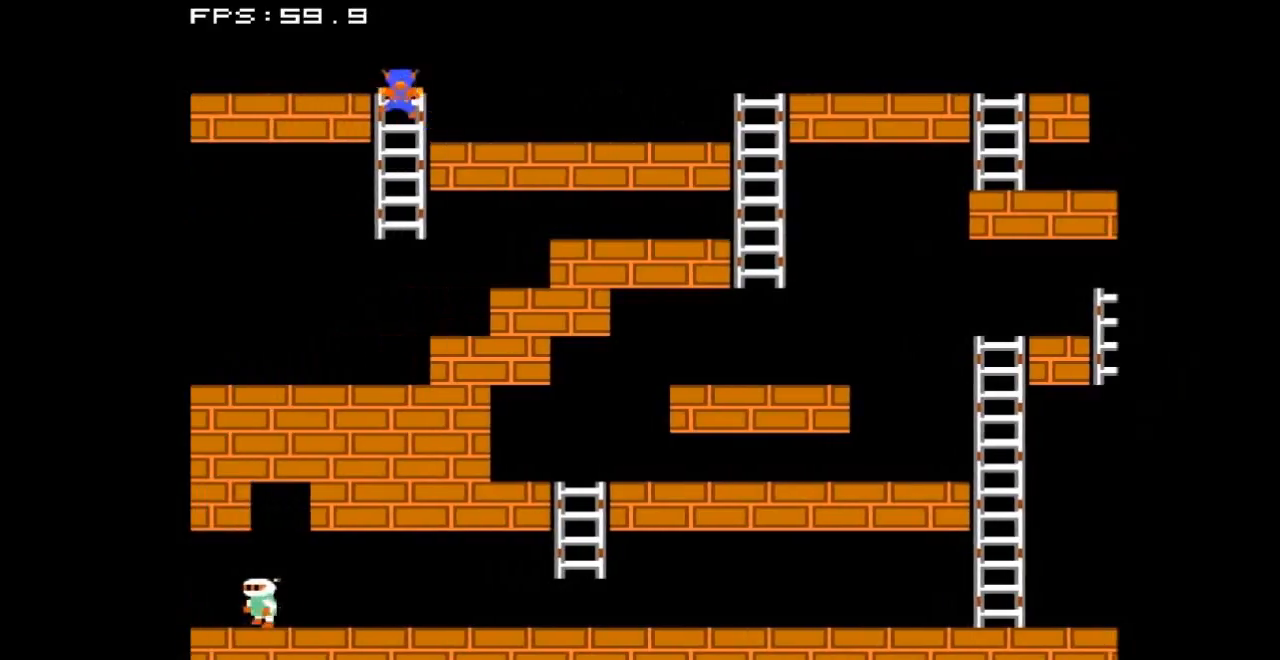
{"buttons": ["DPAD_LEFT"], "events": [[233, "DPAD_UP", "up"]]}
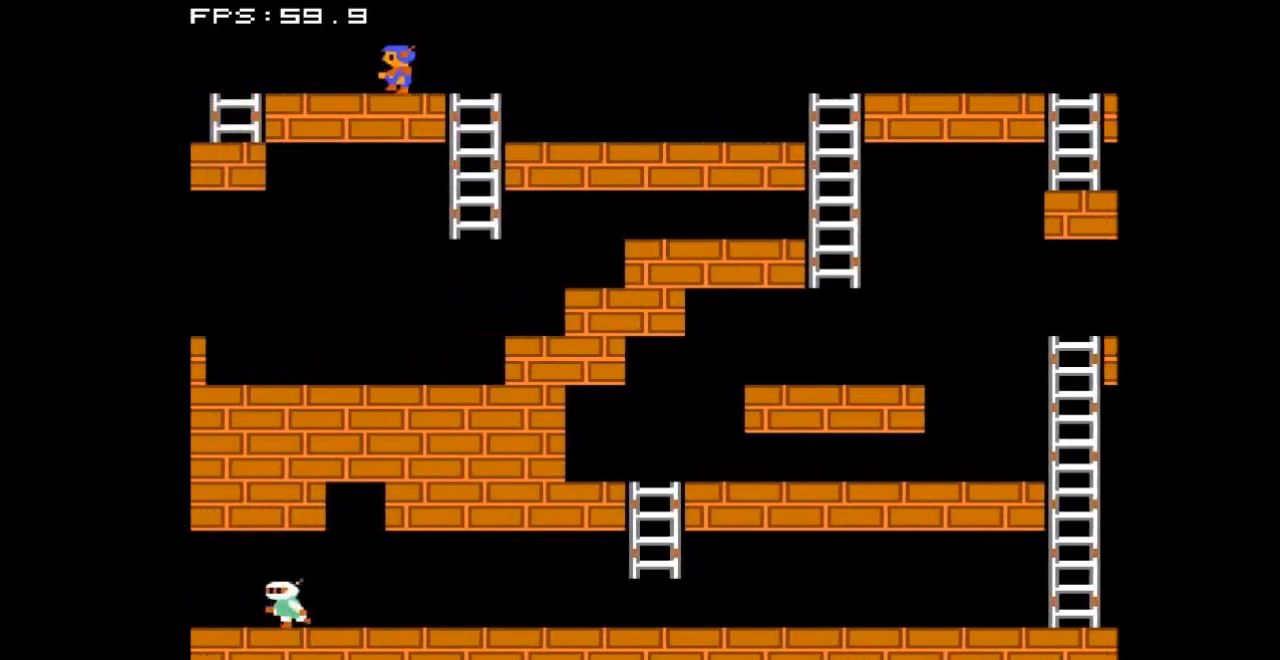
{"buttons": ["DPAD_LEFT"], "events": []}
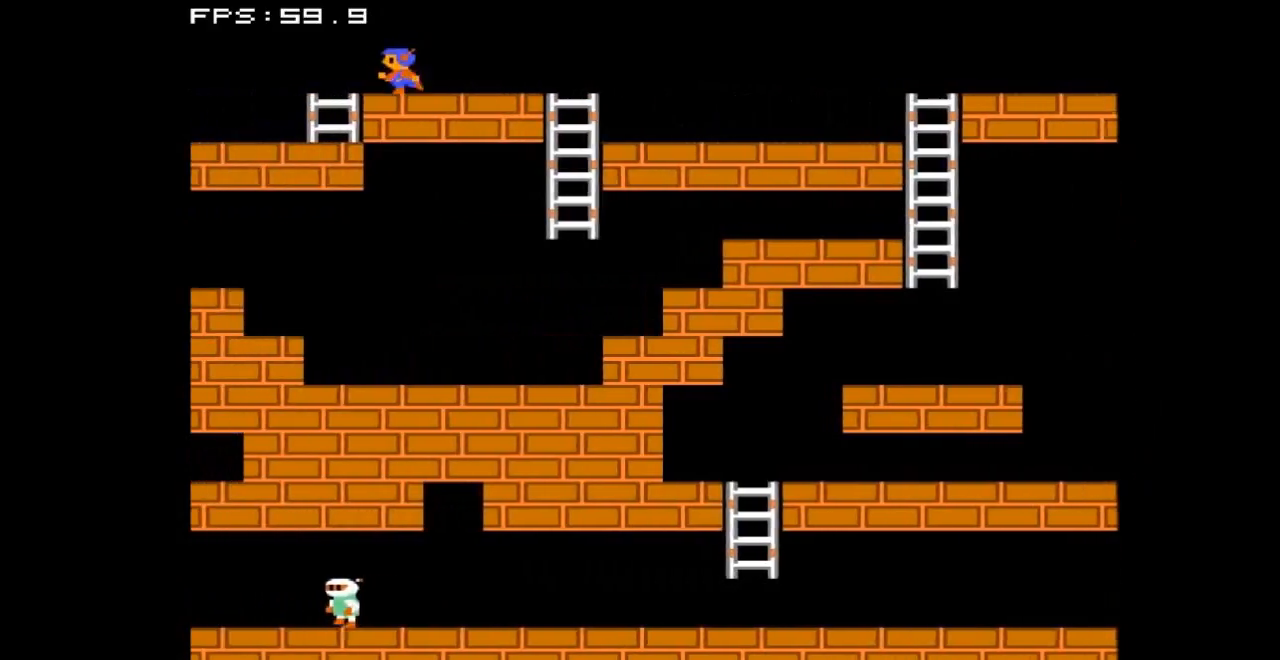
{"buttons": ["DPAD_LEFT"], "events": []}
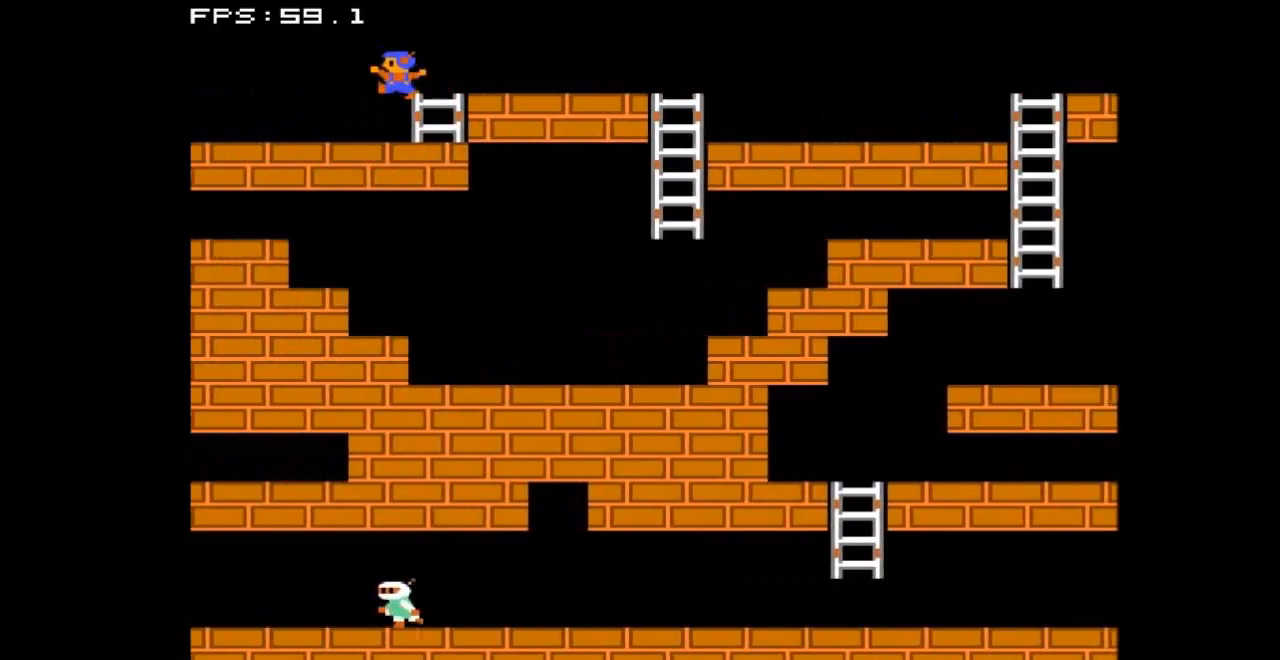
{"buttons": ["DPAD_LEFT"], "events": []}
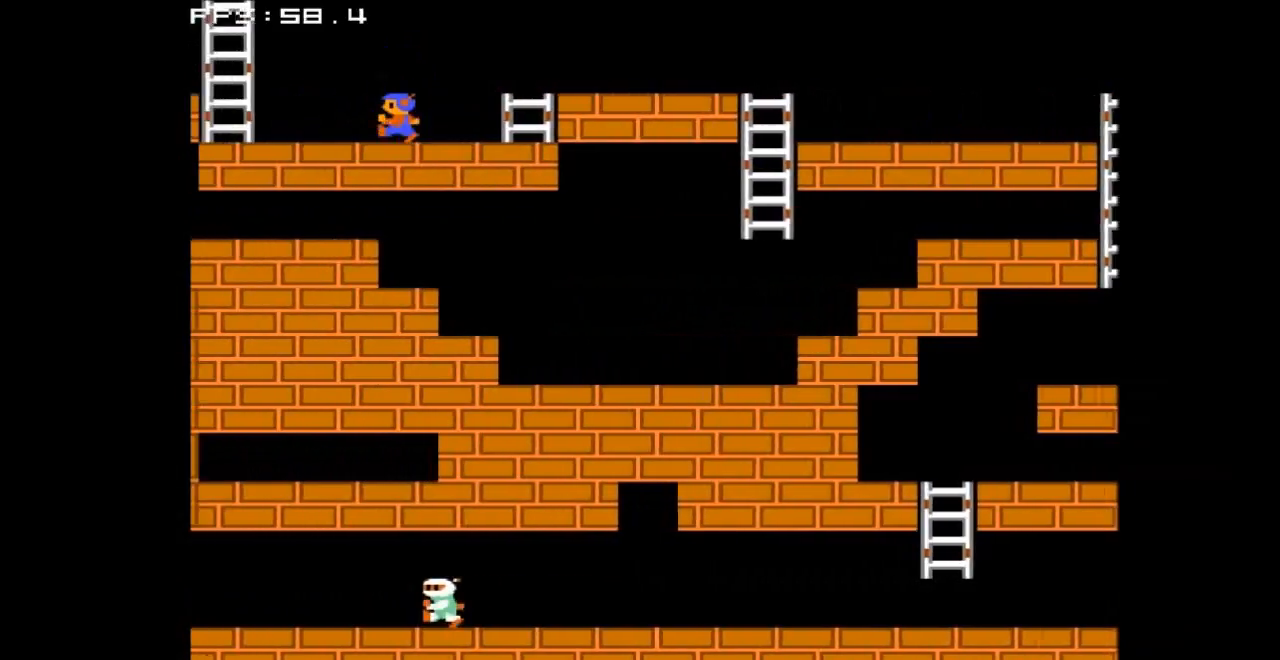
{"buttons": ["DPAD_LEFT"], "events": []}
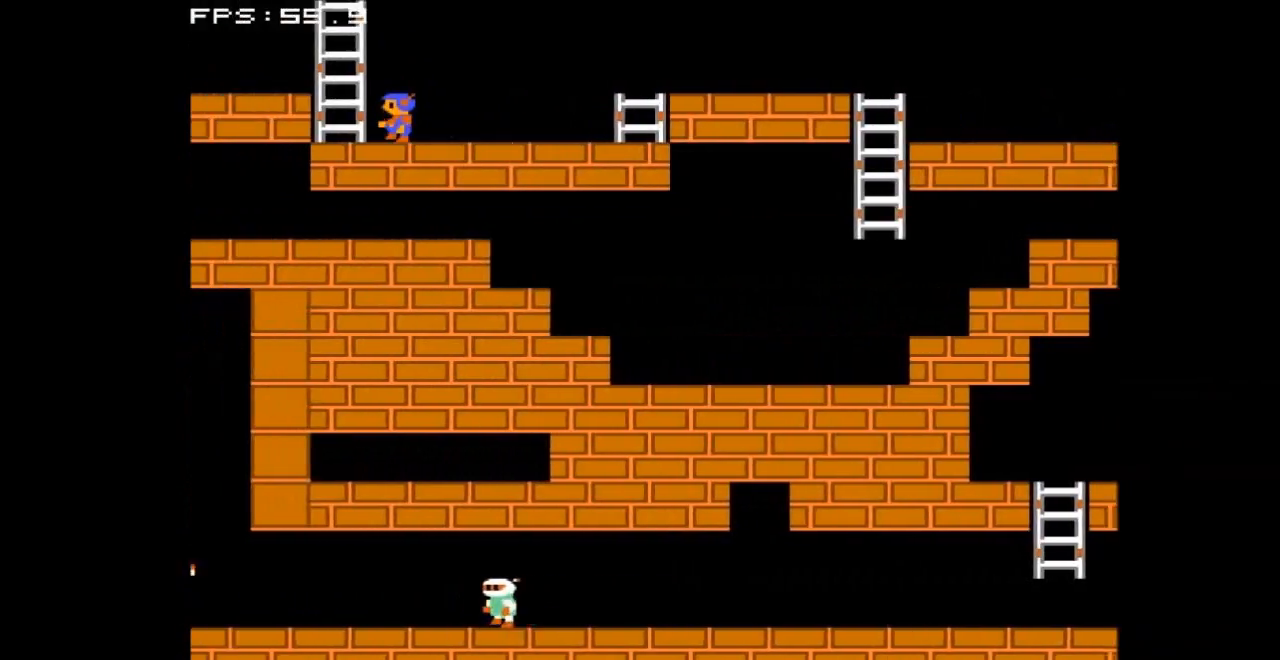
{"buttons": ["DPAD_UP"], "events": [[233, "DPAD_UP", "down"], [300, "DPAD_LEFT", "up"]]}
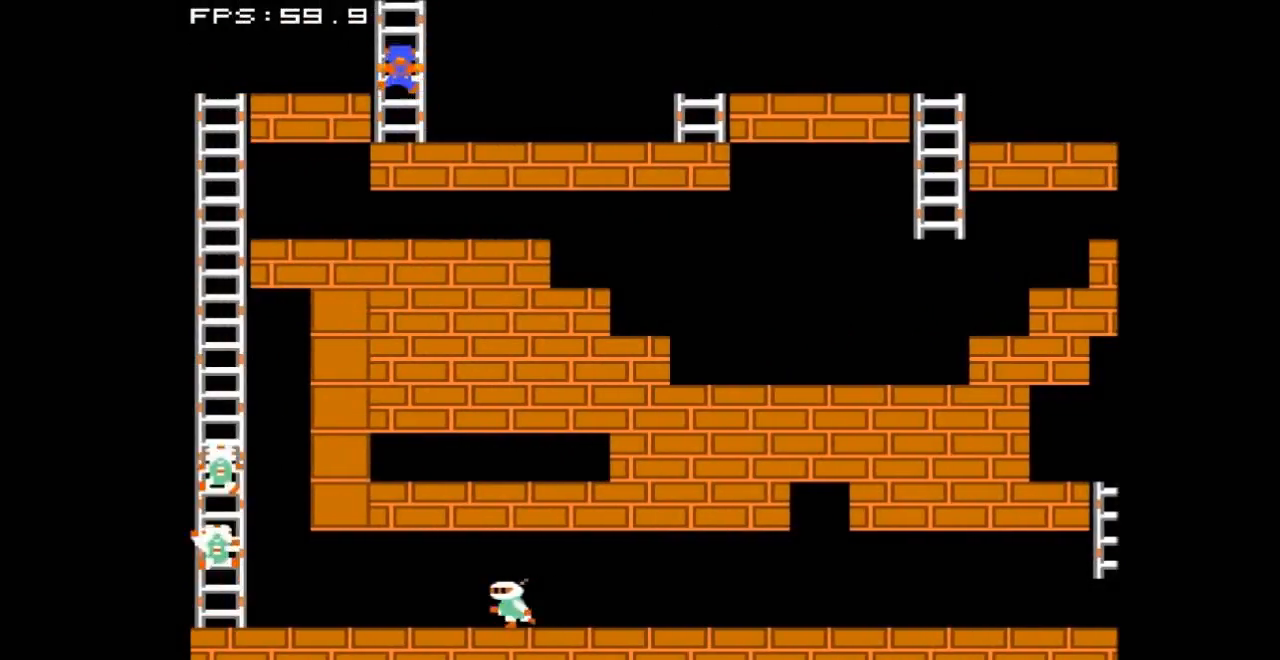
{"buttons": ["DPAD_UP"], "events": []}
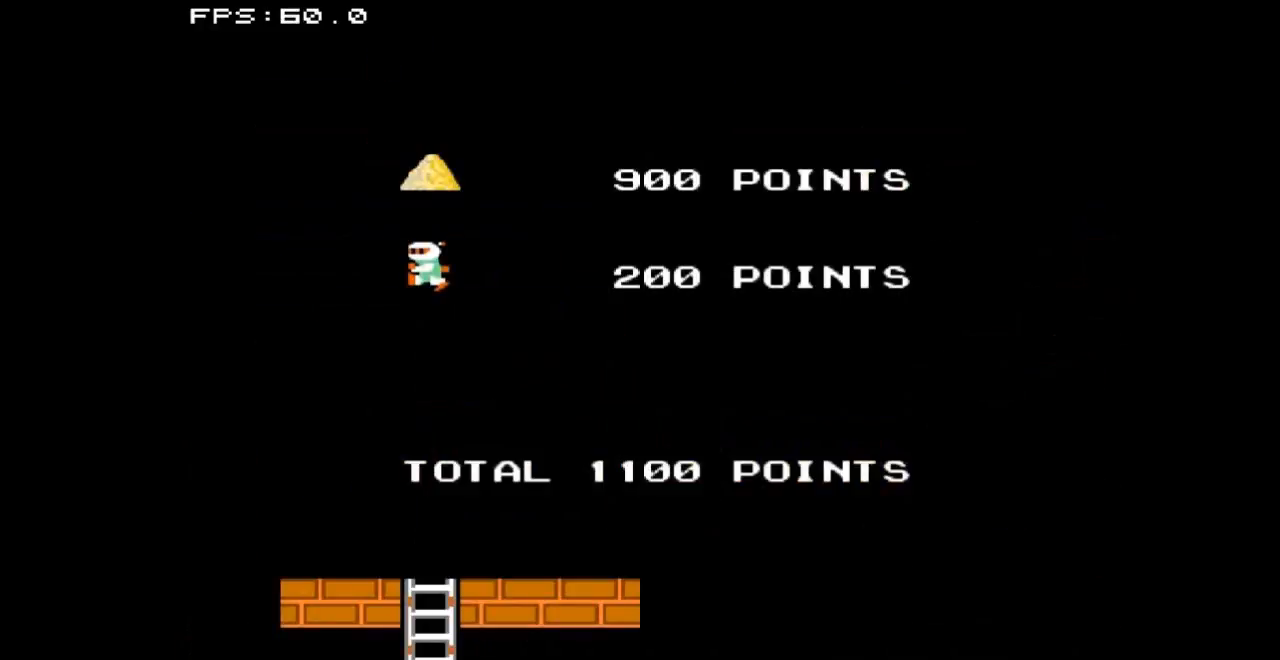
{"buttons": [], "events": [[100, "DPAD_UP", "up"]]}